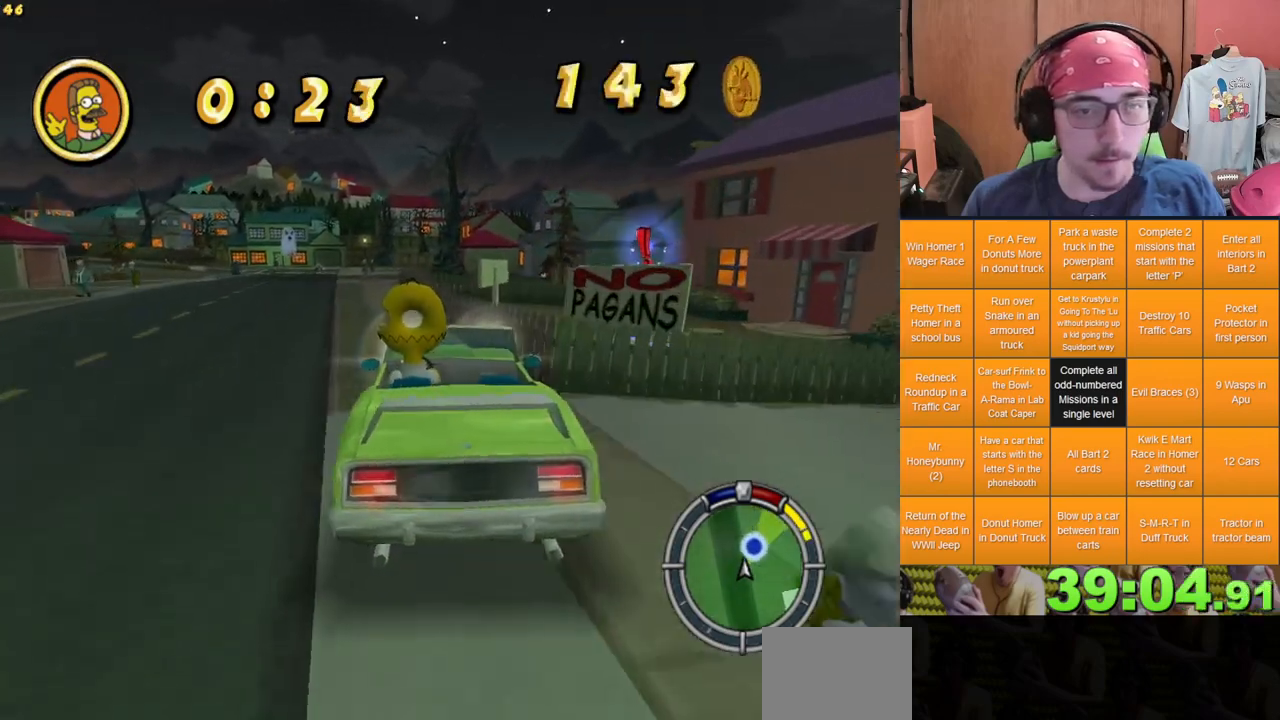
Gameplay with a controller (Xbox layout); each line is a JSON object with the inputs held at the frame after it (dt_ms = milliseconds from this image to that frame). "events" lists button and stick changes between this image and that frame as [ms after this image, input, new state], when the widget could be followed in between. Not read: A B L3 R3 X Y.
{"dt_ms": 500, "buttons": ["L2"], "left_stick": "right", "right_stick": "center", "events": [[67, "L2", "down"], [83, "left_stick", "right"]]}
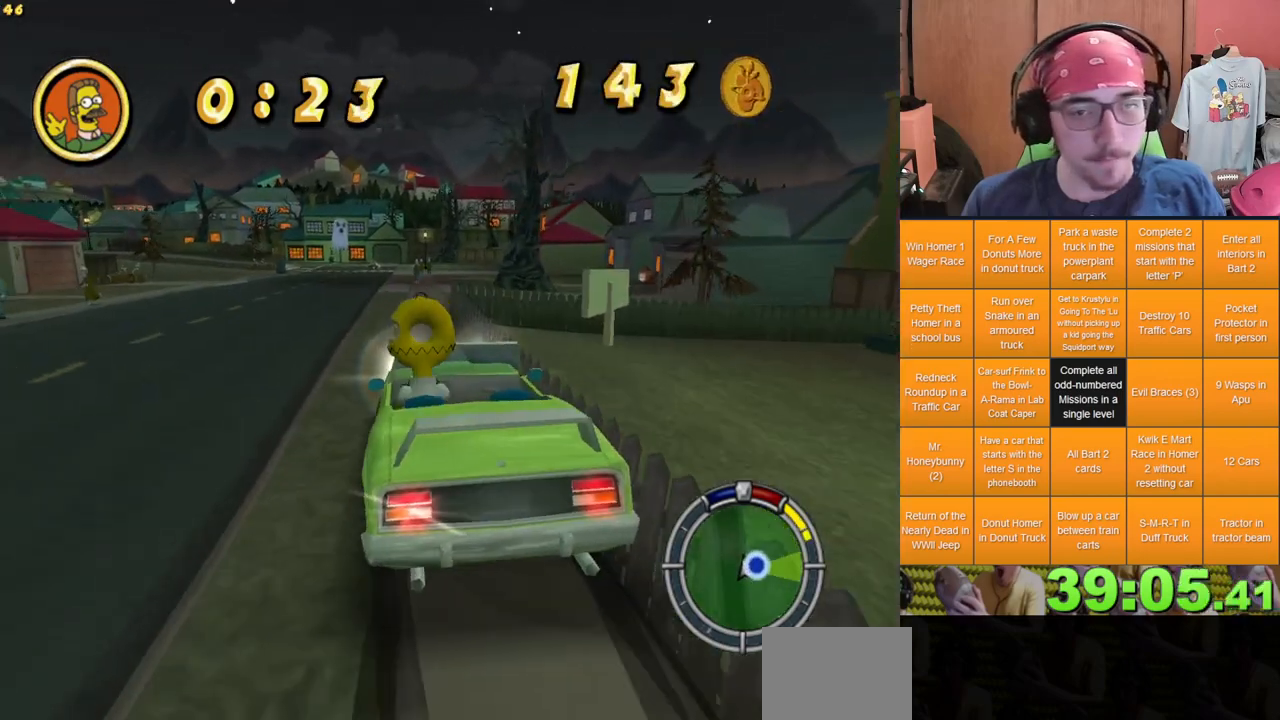
{"dt_ms": 500, "buttons": [], "left_stick": "center", "right_stick": "center", "events": [[367, "L2", "up"], [383, "left_stick", "center"]]}
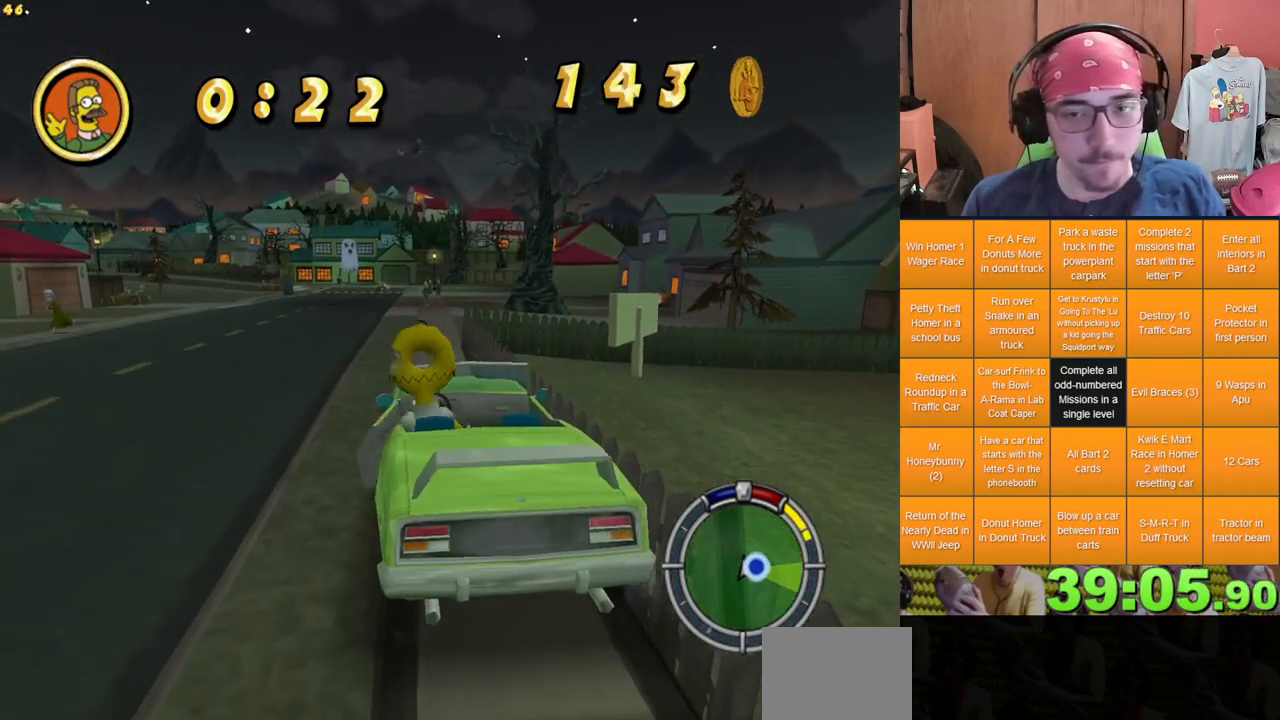
{"dt_ms": 500, "buttons": [], "left_stick": "down-right", "right_stick": "center", "events": [[283, "left_stick", "down-right"]]}
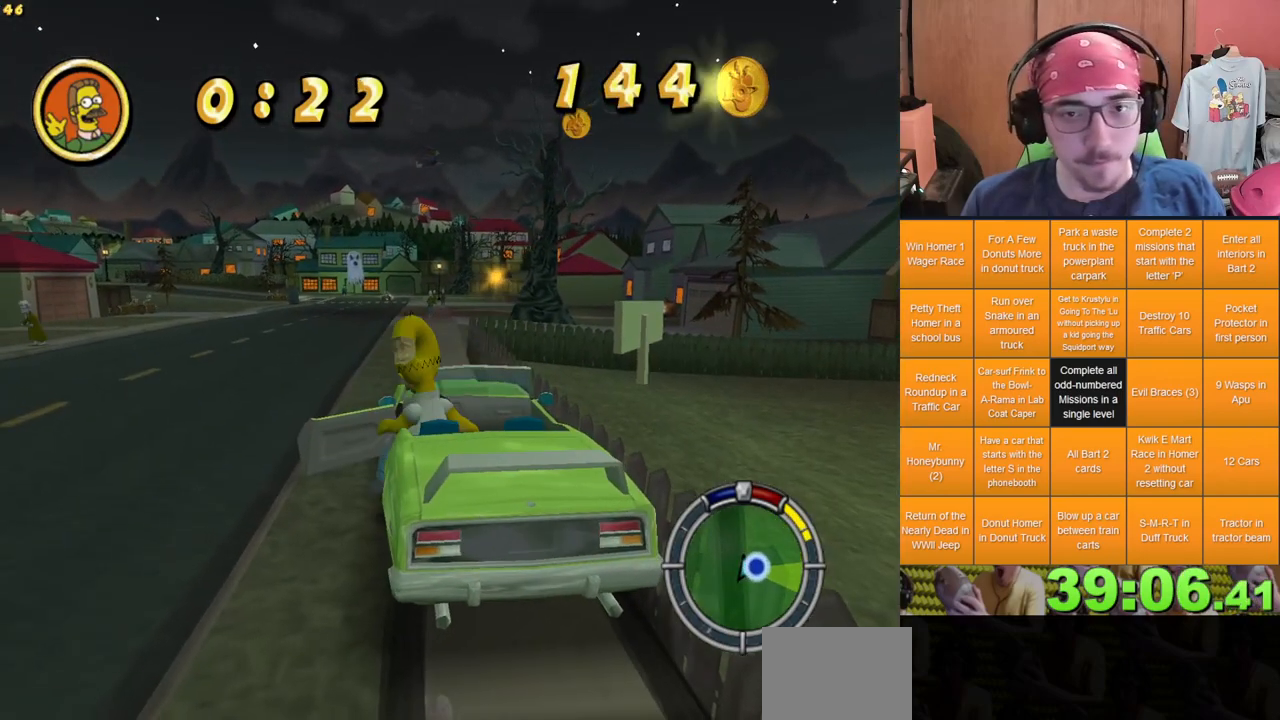
{"dt_ms": 500, "buttons": [], "left_stick": "right", "right_stick": "center", "events": [[467, "left_stick", "right"]]}
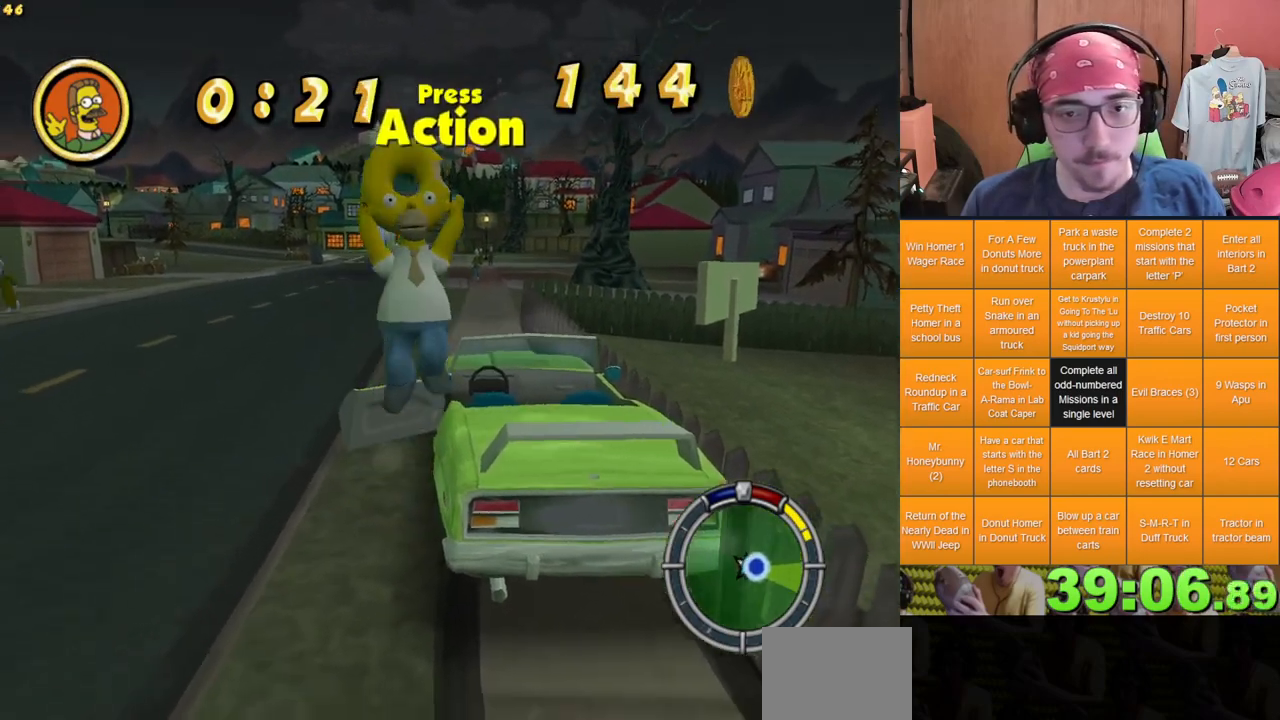
{"dt_ms": 500, "buttons": [], "left_stick": "right", "right_stick": "left", "events": [[417, "right_stick", "left"]]}
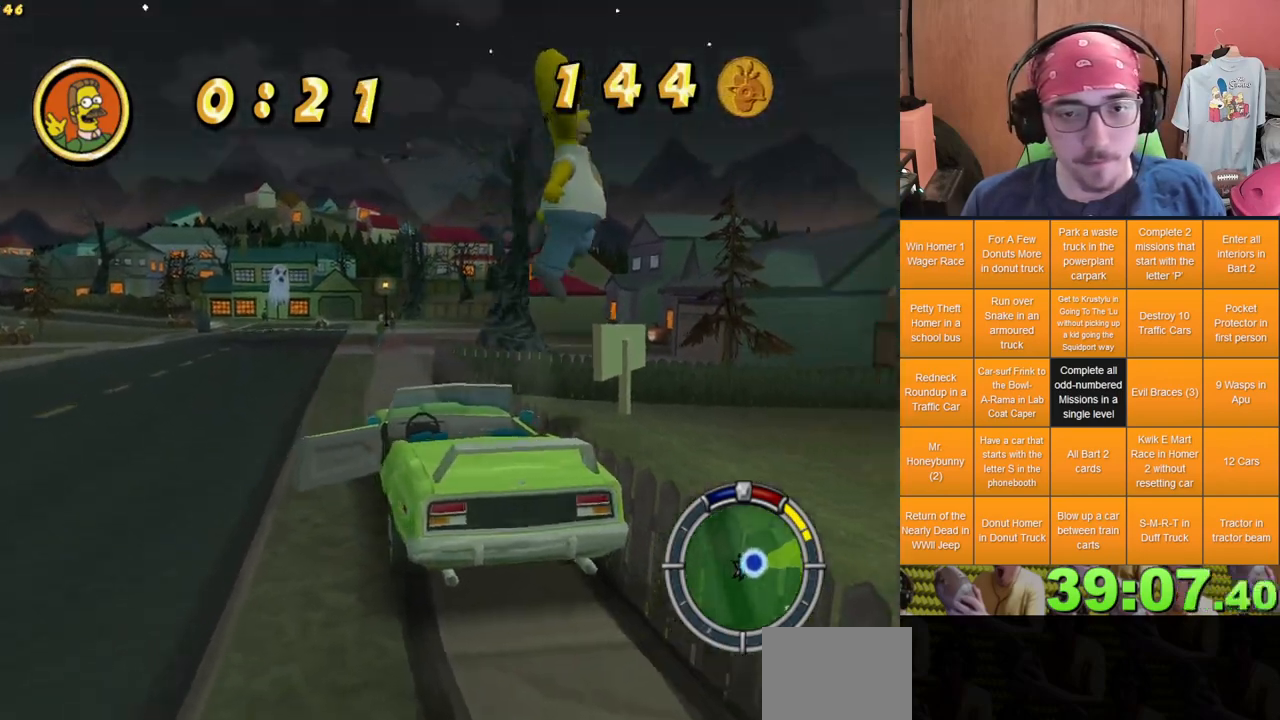
{"dt_ms": 500, "buttons": [], "left_stick": "up", "right_stick": "center", "events": [[33, "left_stick", "up-right"], [133, "left_stick", "up"], [167, "right_stick", "center"]]}
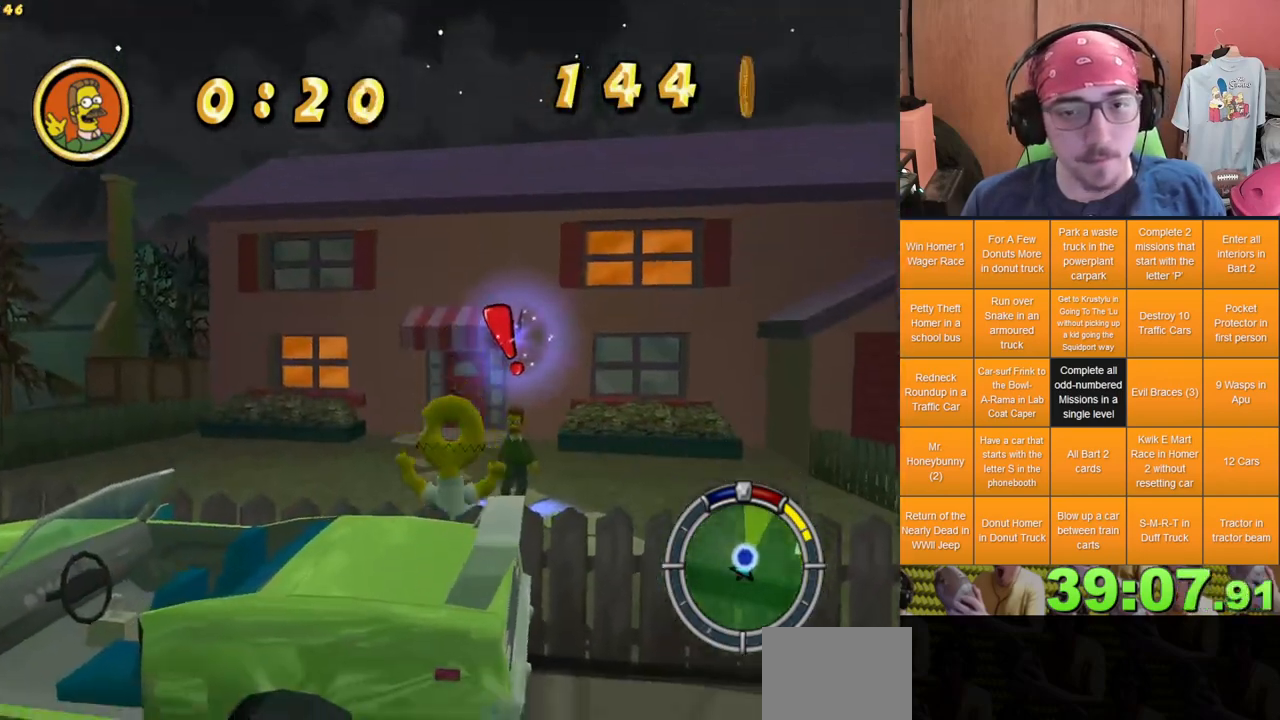
{"dt_ms": 500, "buttons": [], "left_stick": "up", "right_stick": "center", "events": [[133, "left_stick", "up-right"], [383, "left_stick", "up"]]}
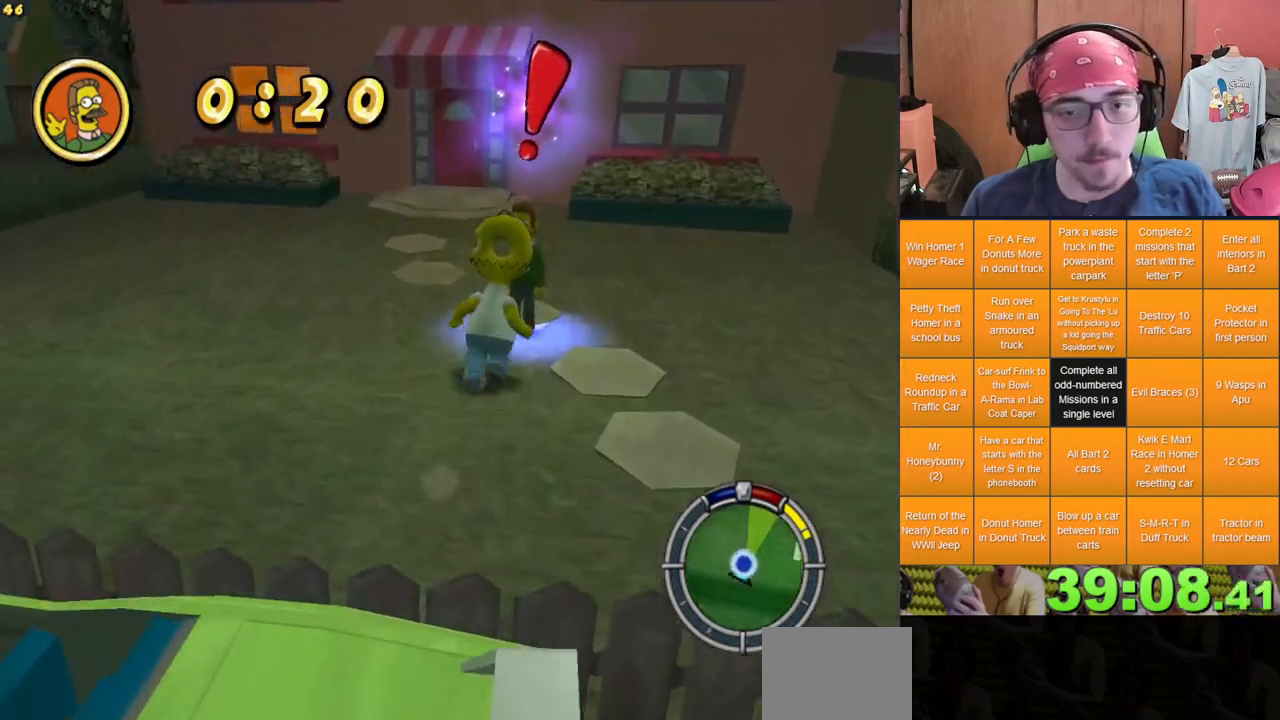
{"dt_ms": 500, "buttons": [], "left_stick": "left", "right_stick": "center", "events": [[333, "left_stick", "up-left"], [483, "left_stick", "left"]]}
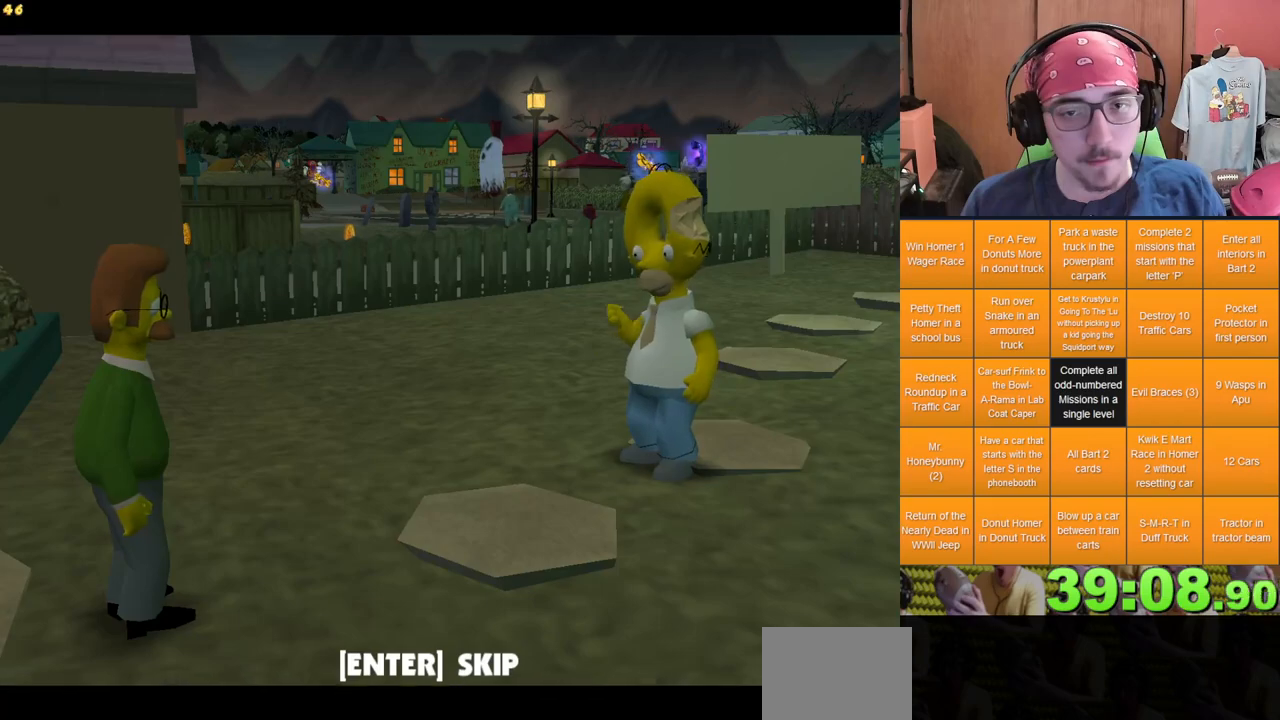
{"dt_ms": 500, "buttons": [], "left_stick": "left", "right_stick": "center", "events": []}
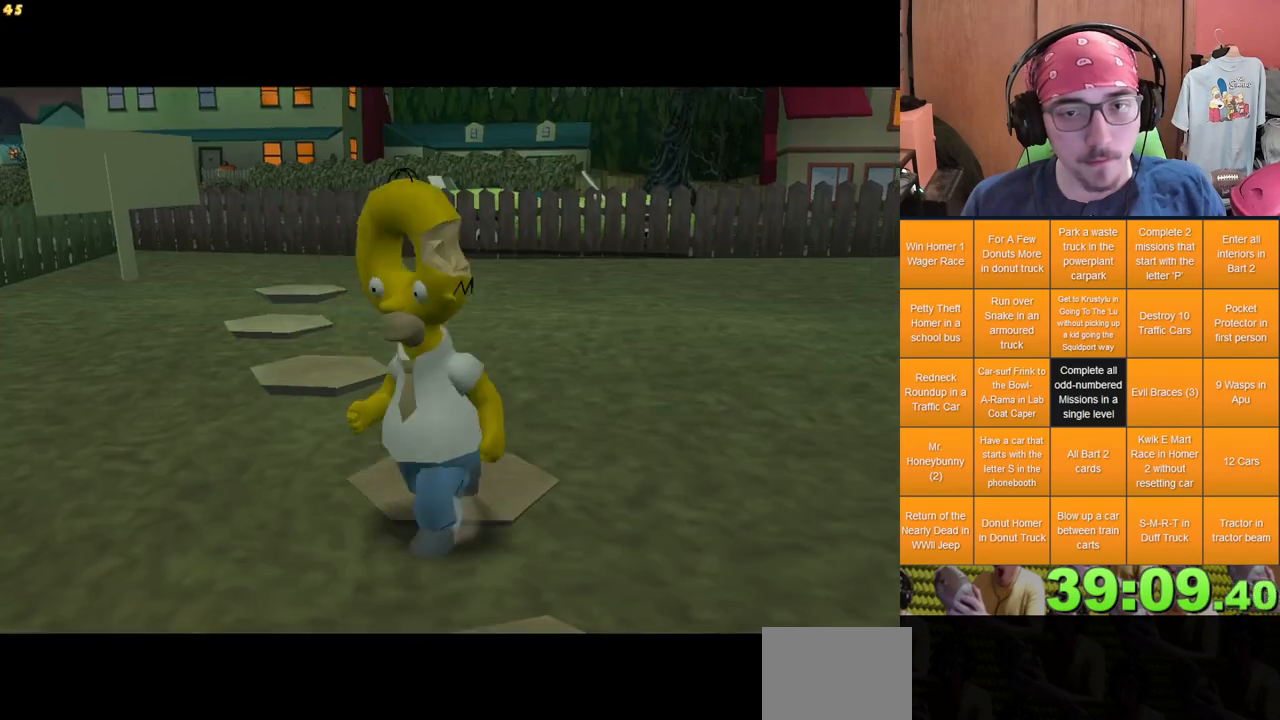
{"dt_ms": 500, "buttons": [], "left_stick": "left", "right_stick": "center", "events": []}
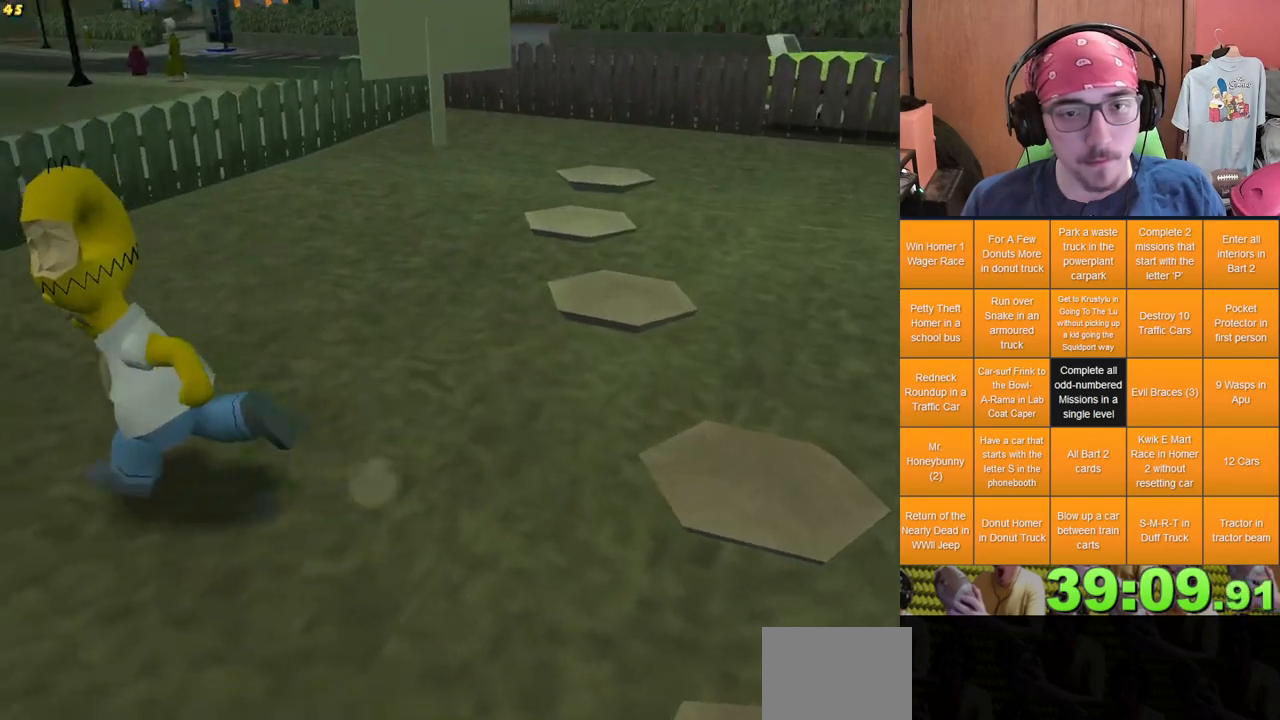
{"dt_ms": 500, "buttons": [], "left_stick": "up-left", "right_stick": "center", "events": [[117, "left_stick", "up"], [433, "left_stick", "up-left"]]}
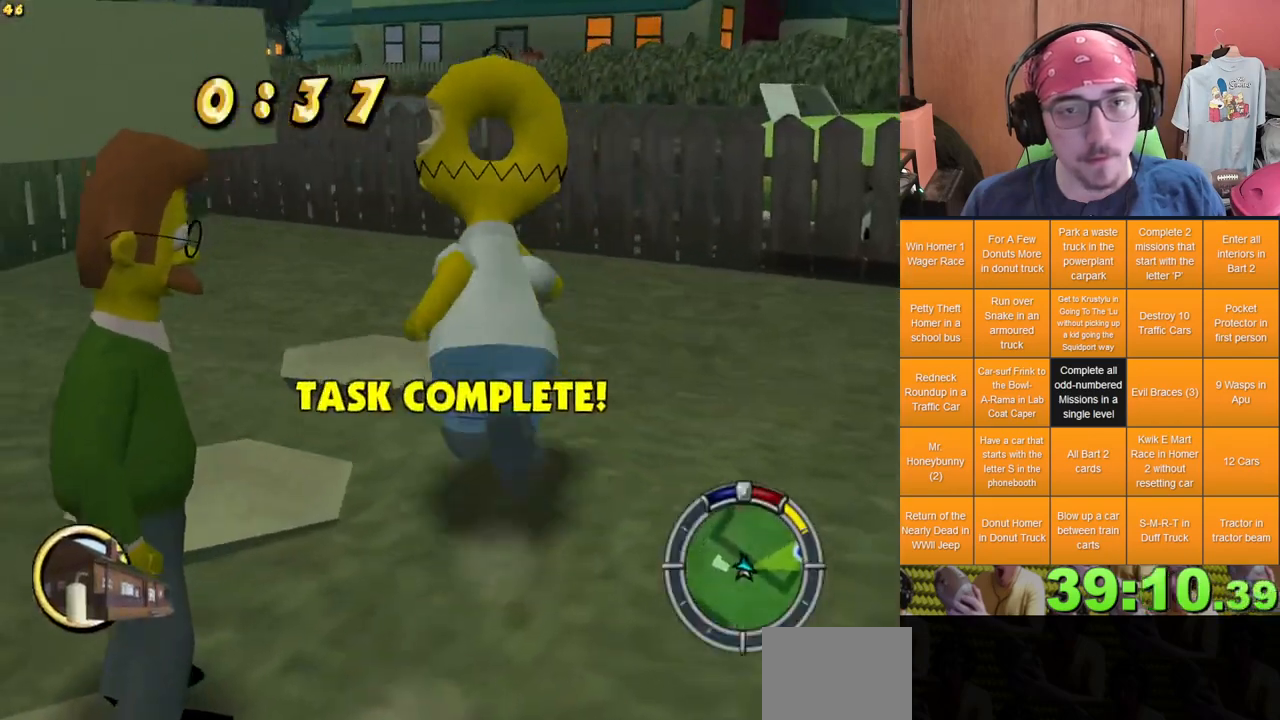
{"dt_ms": 500, "buttons": [], "left_stick": "up", "right_stick": "center", "events": [[100, "left_stick", "right"], [350, "left_stick", "up-right"], [483, "left_stick", "up"]]}
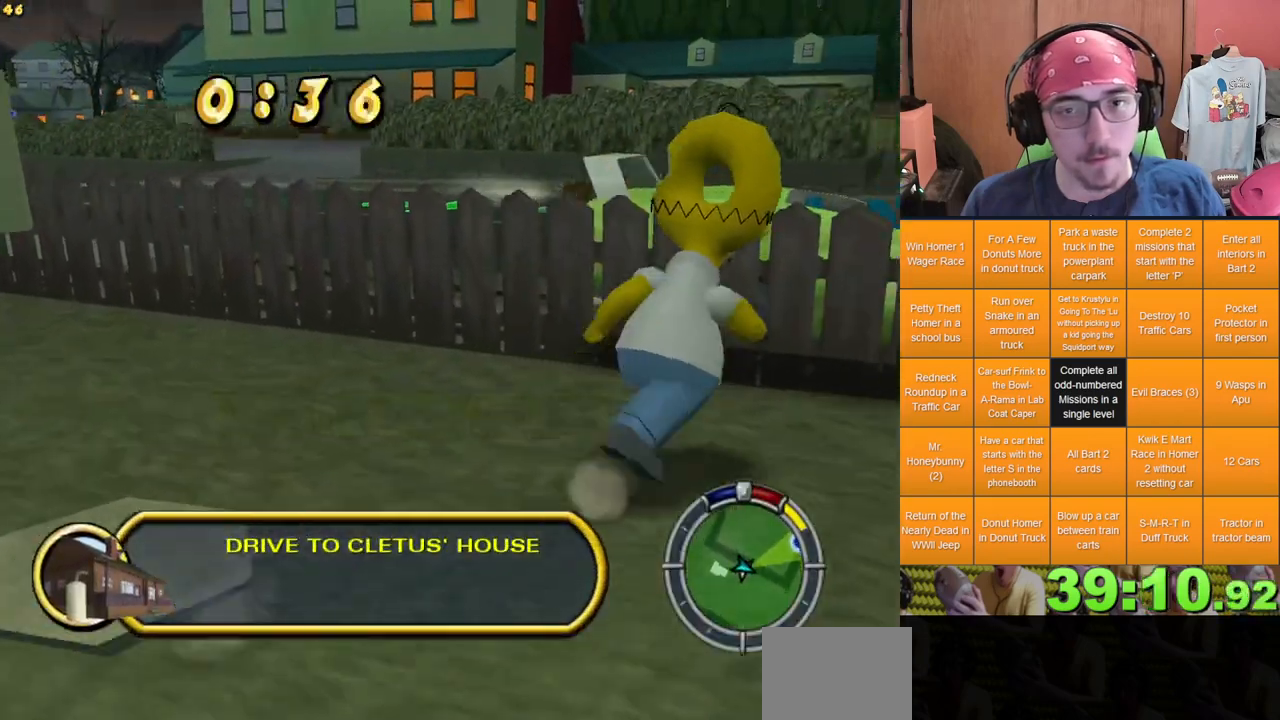
{"dt_ms": 500, "buttons": ["L2"], "left_stick": "center", "right_stick": "center"}
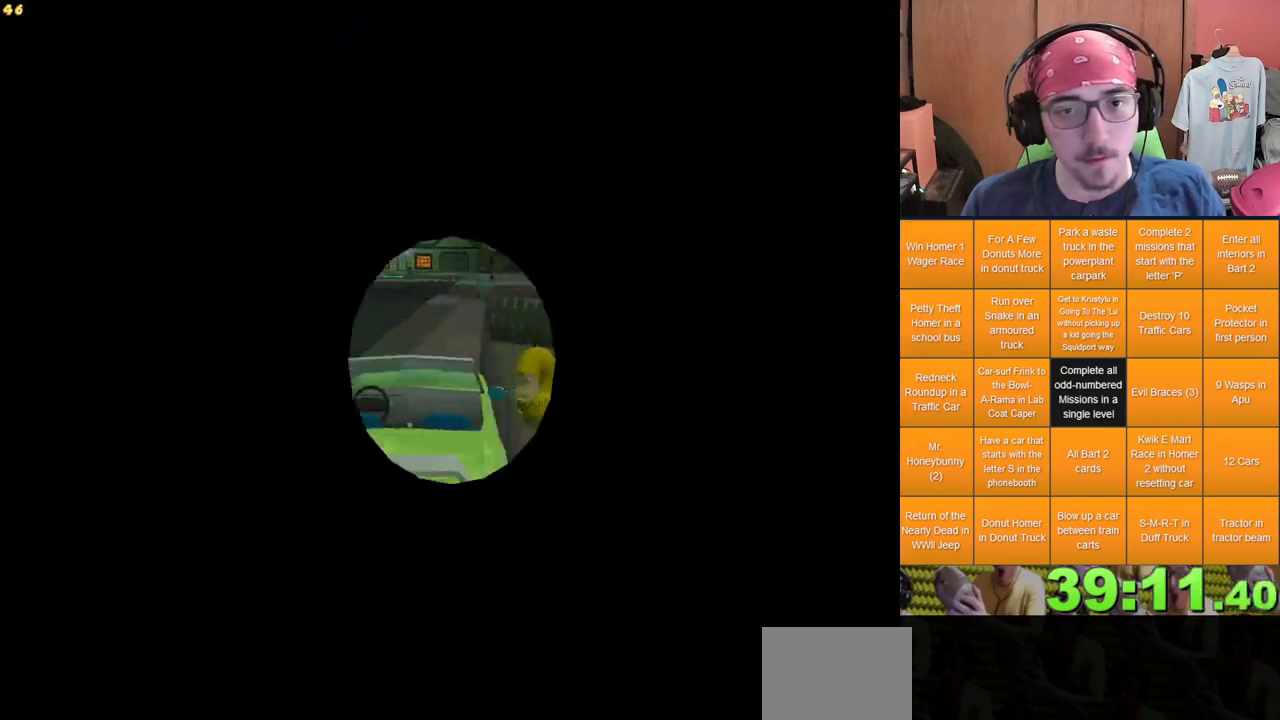
{"dt_ms": 500, "buttons": [], "left_stick": "left", "right_stick": "center", "events": [[183, "L2", "up"], [350, "left_stick", "left"]]}
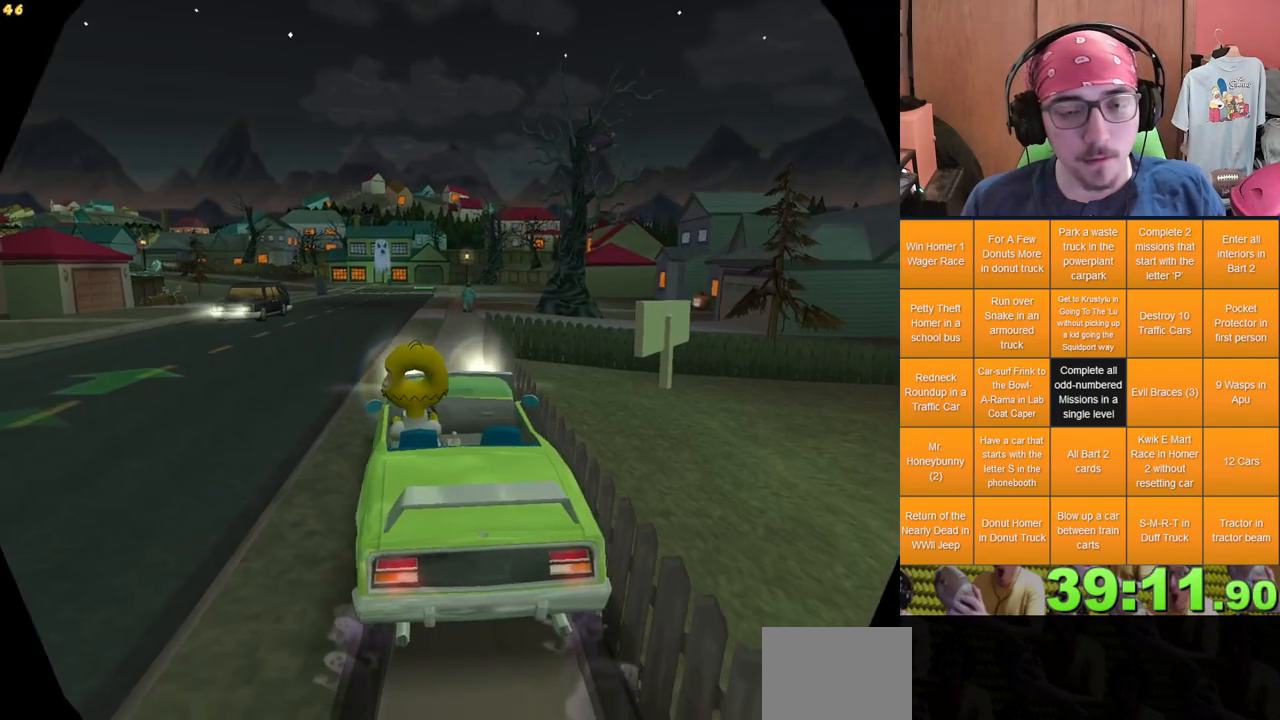
{"dt_ms": 500, "buttons": [], "left_stick": "center", "right_stick": "center"}
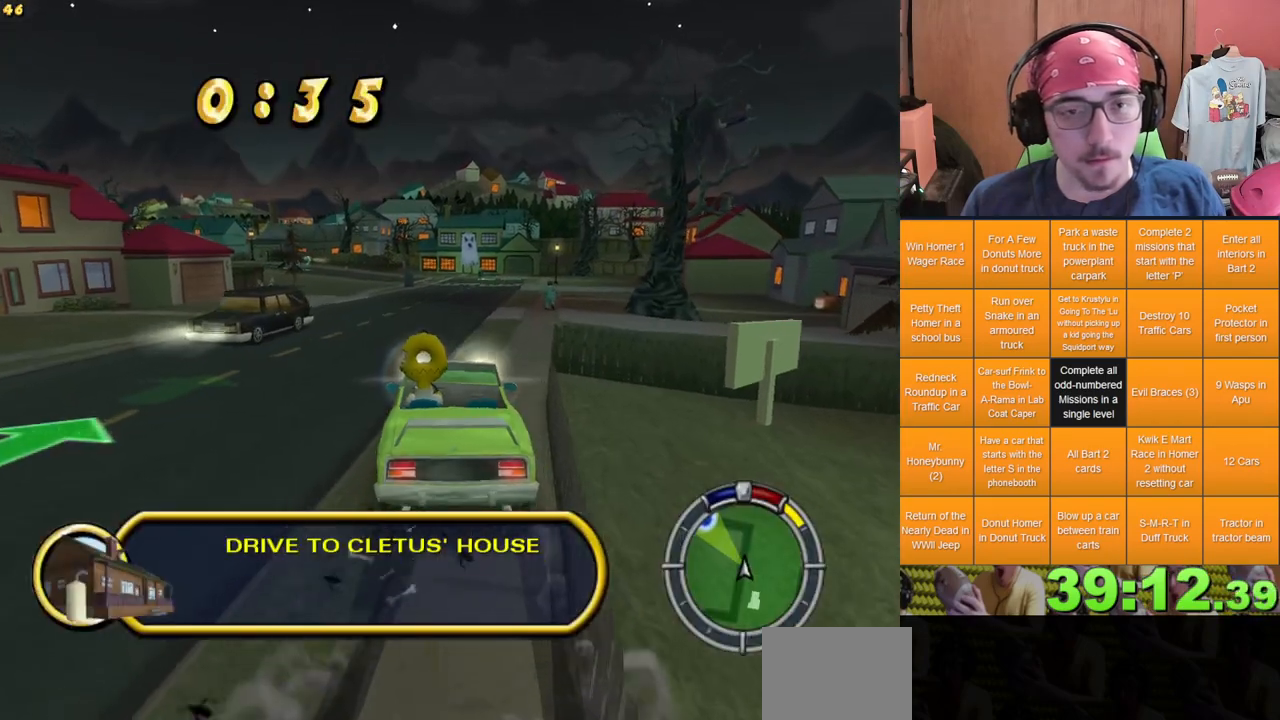
{"dt_ms": 1000, "buttons": [], "left_stick": "left", "right_stick": "center", "events": [[950, "left_stick", "left"]]}
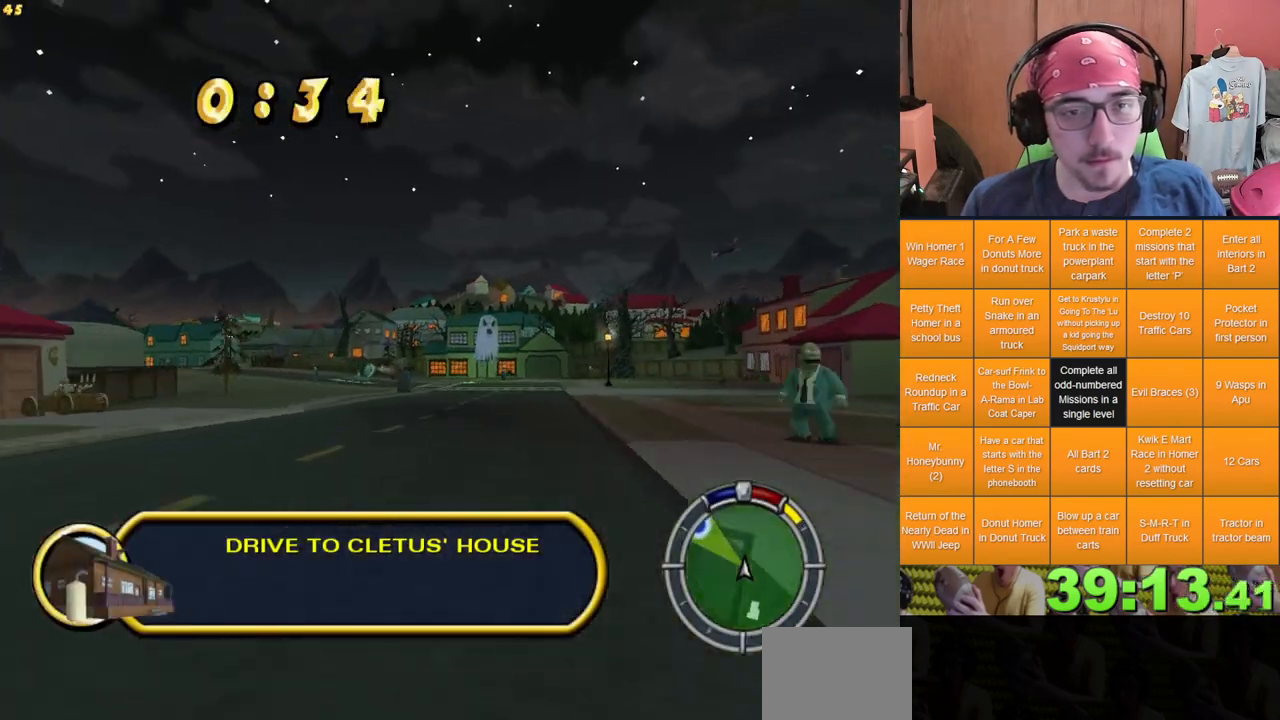
{"dt_ms": 500, "buttons": [], "left_stick": "center", "right_stick": "center", "events": [[183, "left_stick", "center"]]}
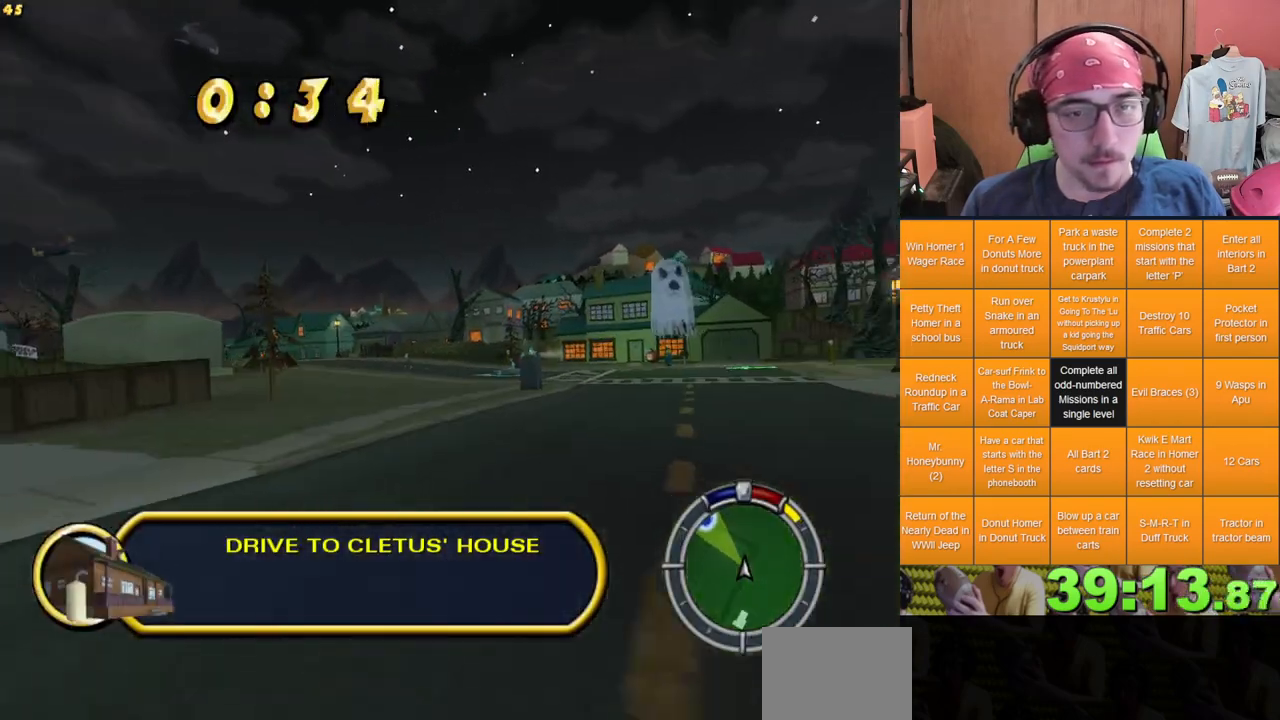
{"dt_ms": 500, "buttons": [], "left_stick": "left", "right_stick": "center", "events": [[217, "left_stick", "left"]]}
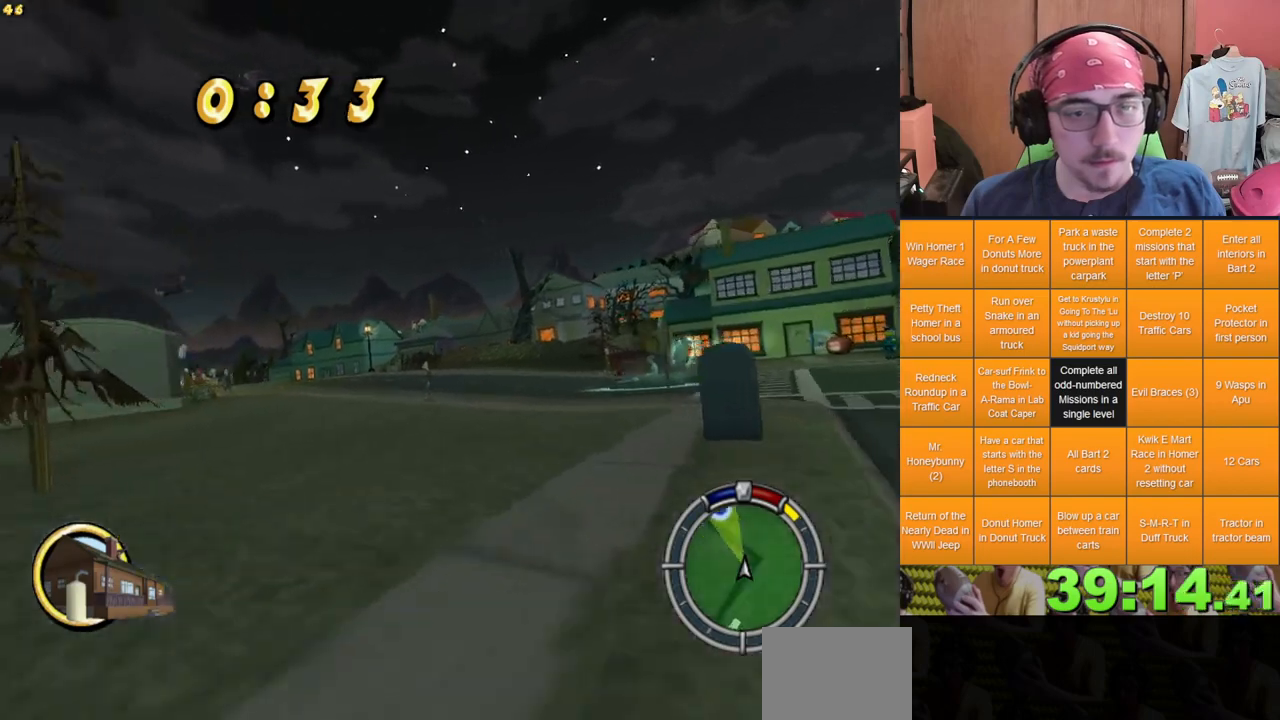
{"dt_ms": 500, "buttons": [], "left_stick": "left", "right_stick": "center", "events": [[117, "left_stick", "center"], [400, "left_stick", "left"]]}
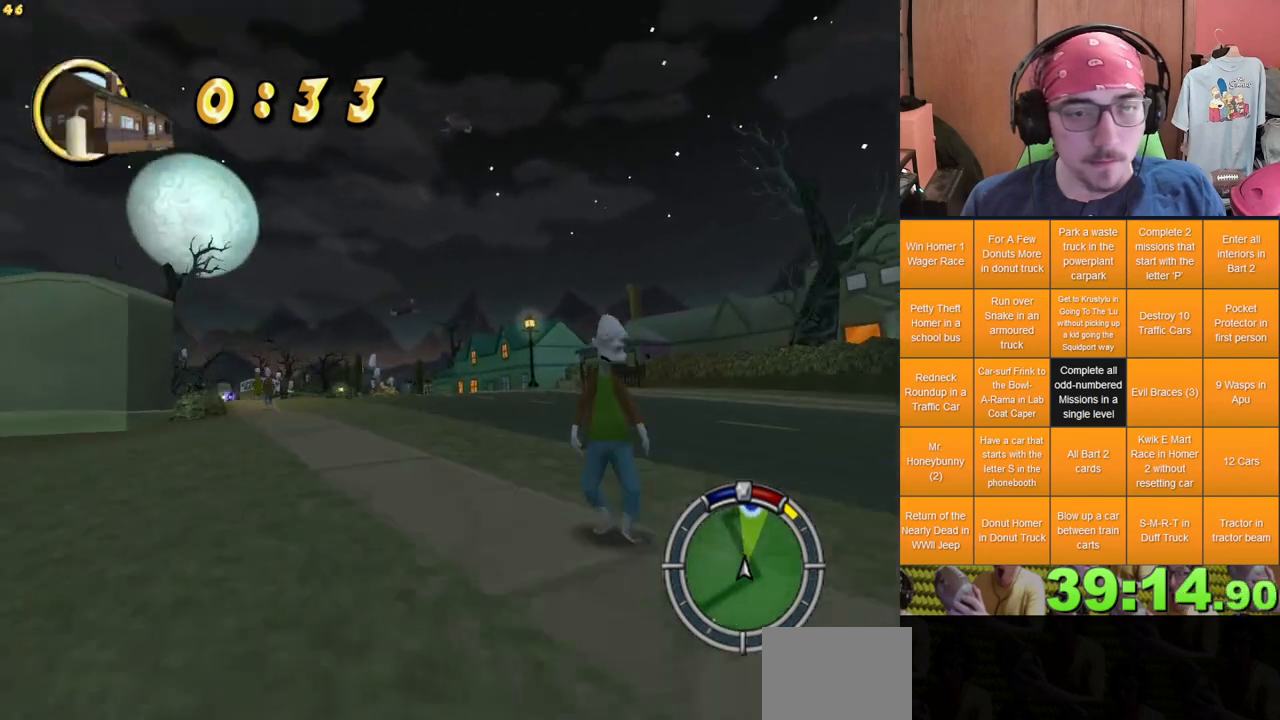
{"dt_ms": 500, "buttons": [], "left_stick": "left", "right_stick": "center", "events": [[167, "left_stick", "center"], [333, "left_stick", "left"]]}
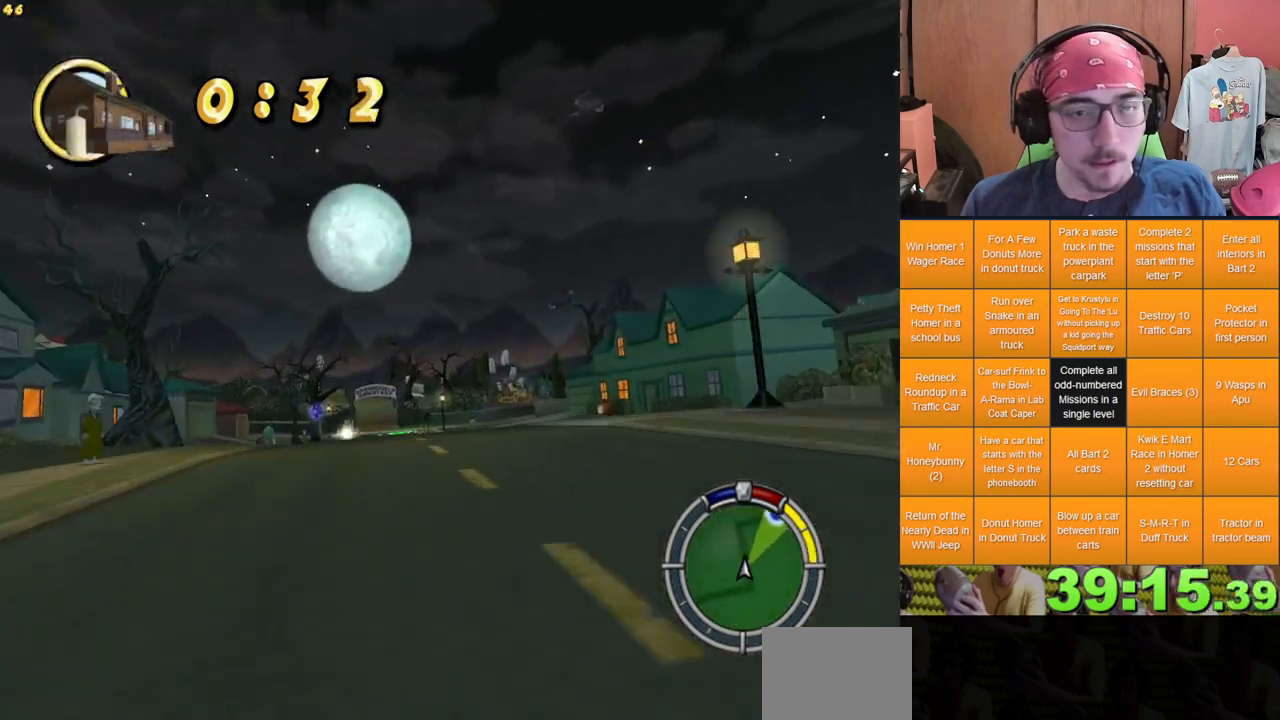
{"dt_ms": 500, "buttons": [], "left_stick": "center", "right_stick": "center", "events": [[117, "left_stick", "center"]]}
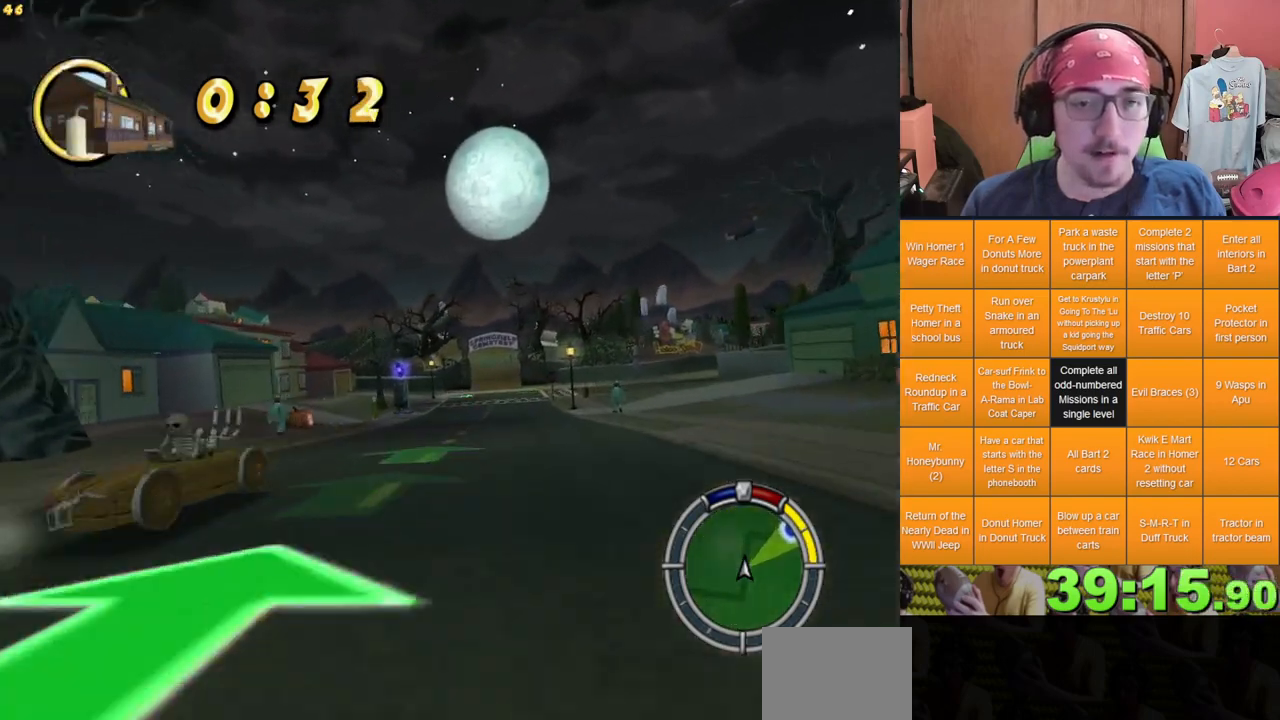
{"dt_ms": 500, "buttons": [], "left_stick": "center", "right_stick": "center", "events": [[317, "left_stick", "right"], [383, "left_stick", "center"]]}
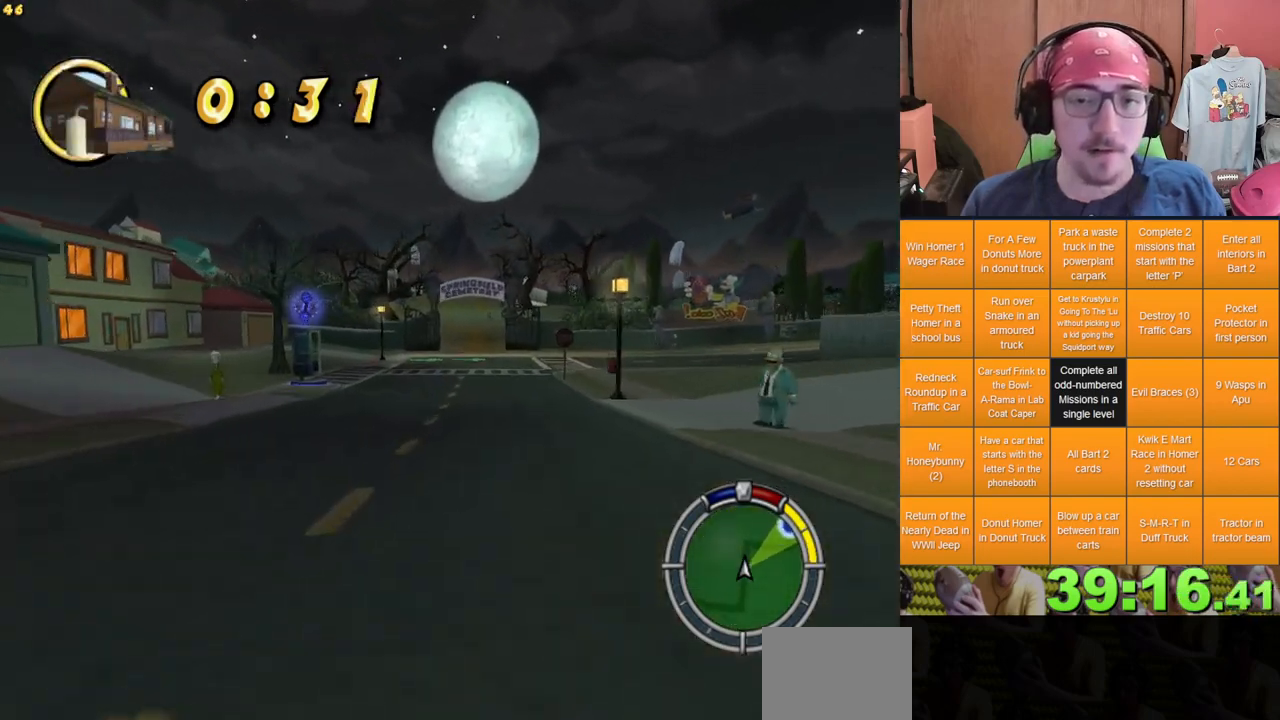
{"dt_ms": 500, "buttons": [], "left_stick": "center", "right_stick": "center", "events": []}
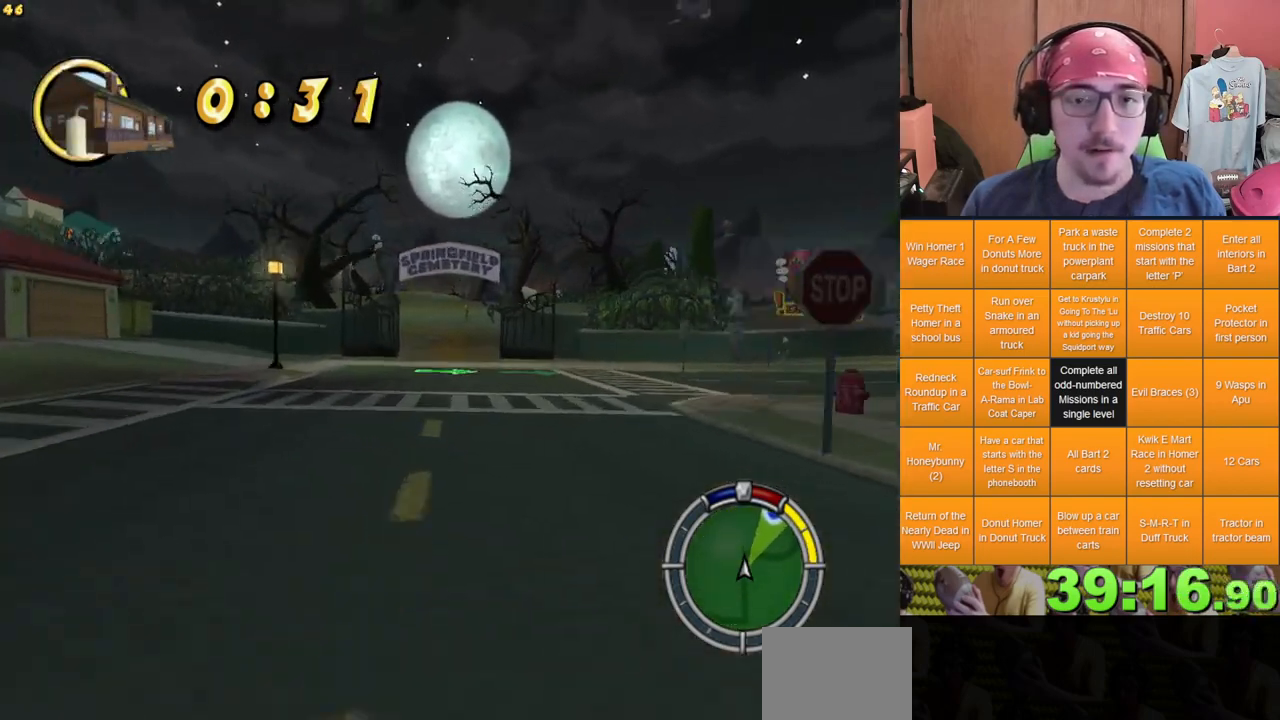
{"dt_ms": 500, "buttons": [], "left_stick": "center", "right_stick": "center", "events": [[117, "left_stick", "left"], [217, "left_stick", "center"]]}
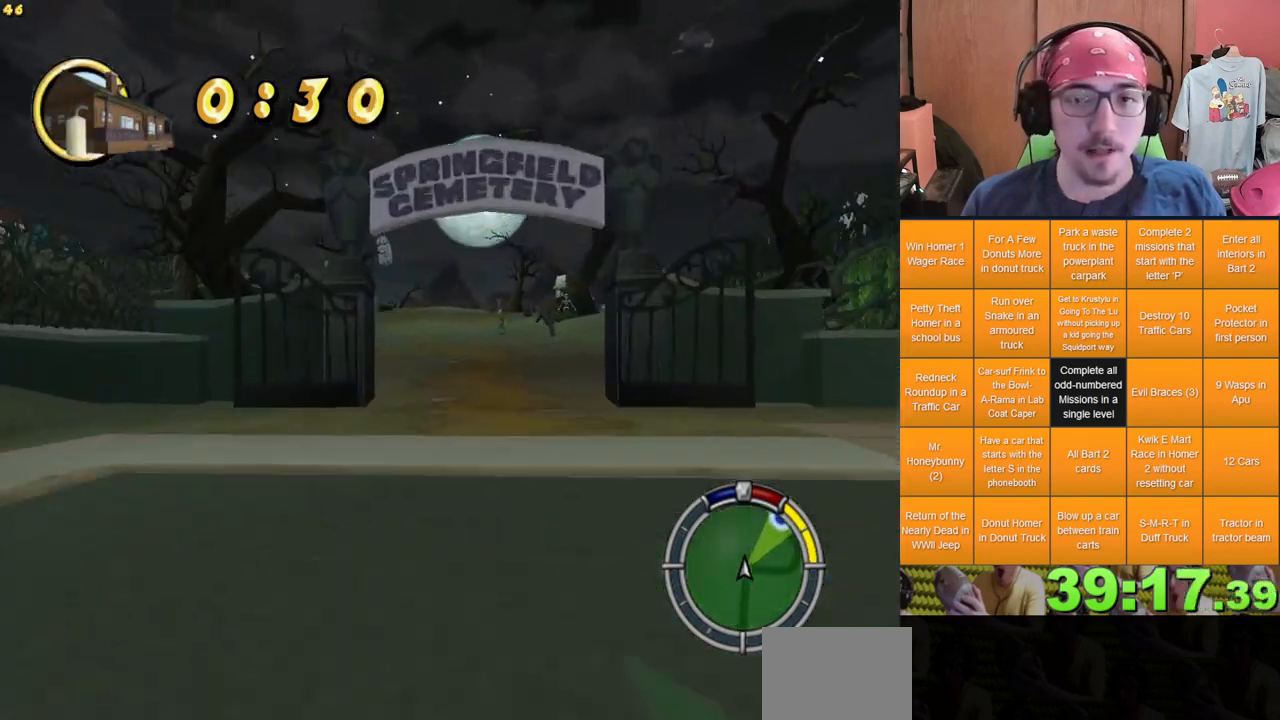
{"dt_ms": 500, "buttons": [], "left_stick": "center", "right_stick": "center", "events": [[100, "left_stick", "left"], [217, "left_stick", "center"]]}
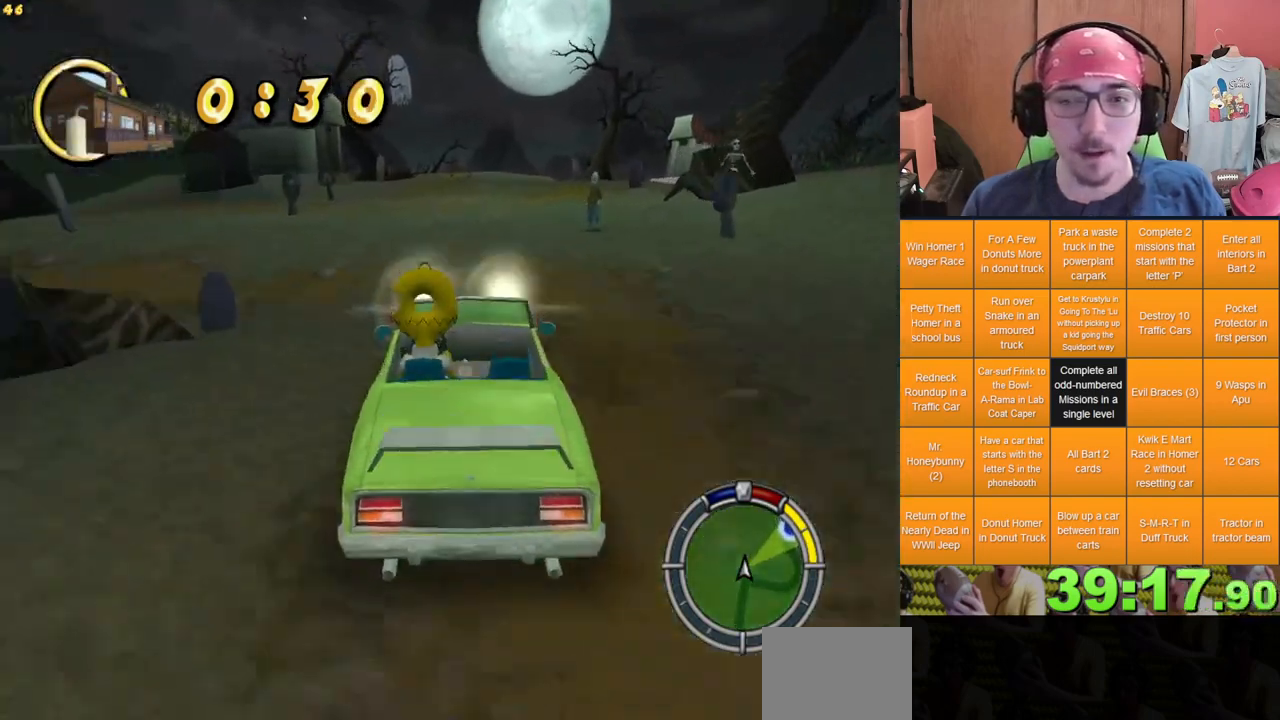
{"dt_ms": 500, "buttons": [], "left_stick": "left", "right_stick": "center", "events": [[217, "left_stick", "right"], [333, "left_stick", "center"], [467, "left_stick", "left"]]}
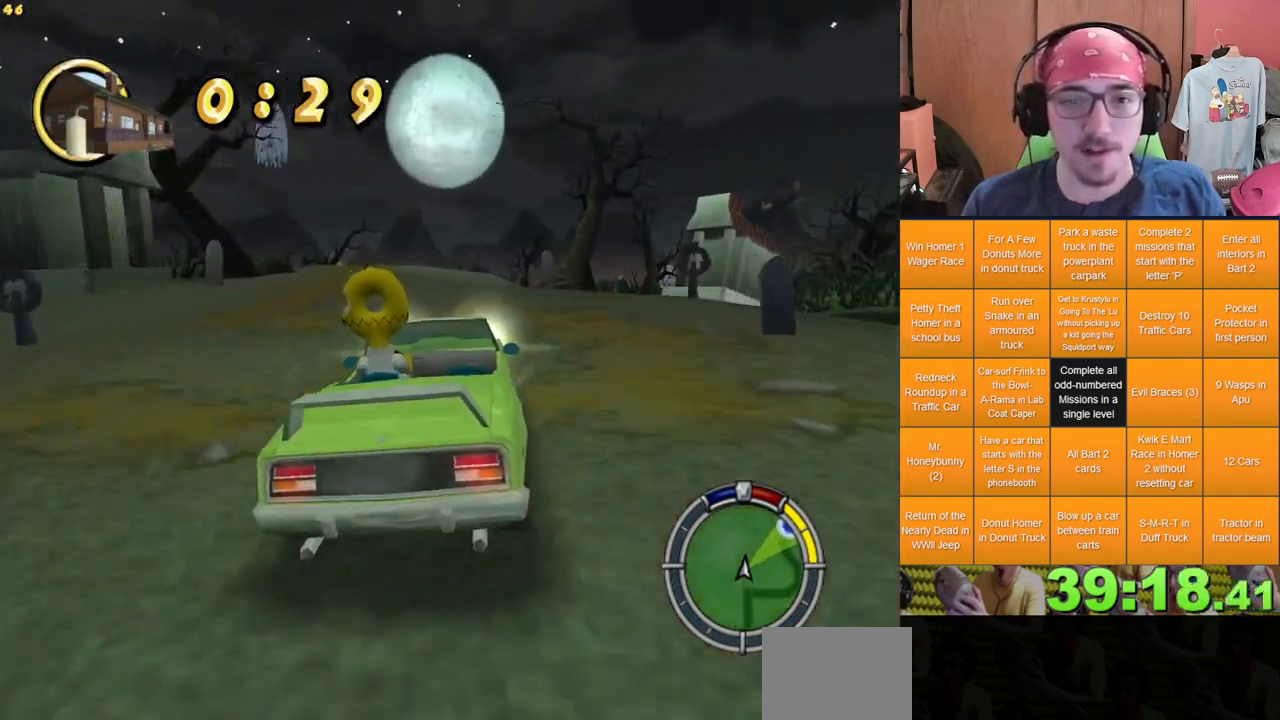
{"dt_ms": 500, "buttons": [], "left_stick": "center", "right_stick": "center", "events": [[133, "left_stick", "center"]]}
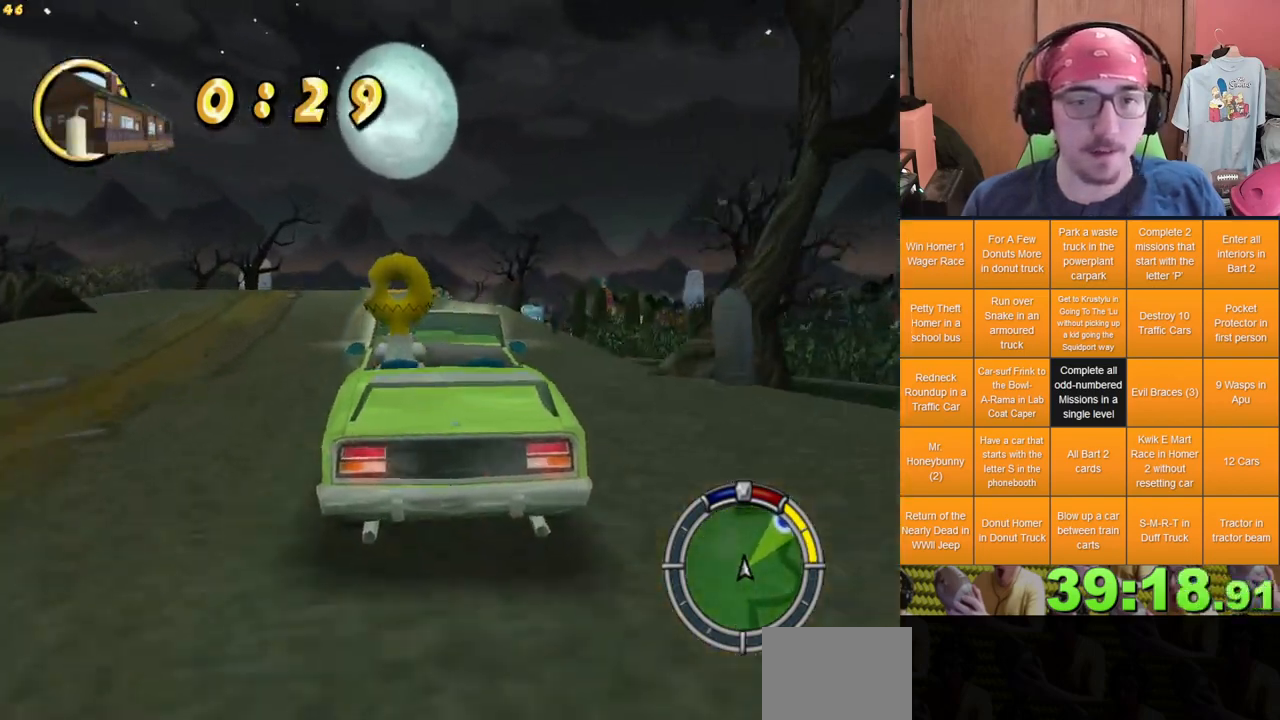
{"dt_ms": 500, "buttons": [], "left_stick": "center", "right_stick": "center", "events": [[150, "left_stick", "right"], [217, "left_stick", "center"]]}